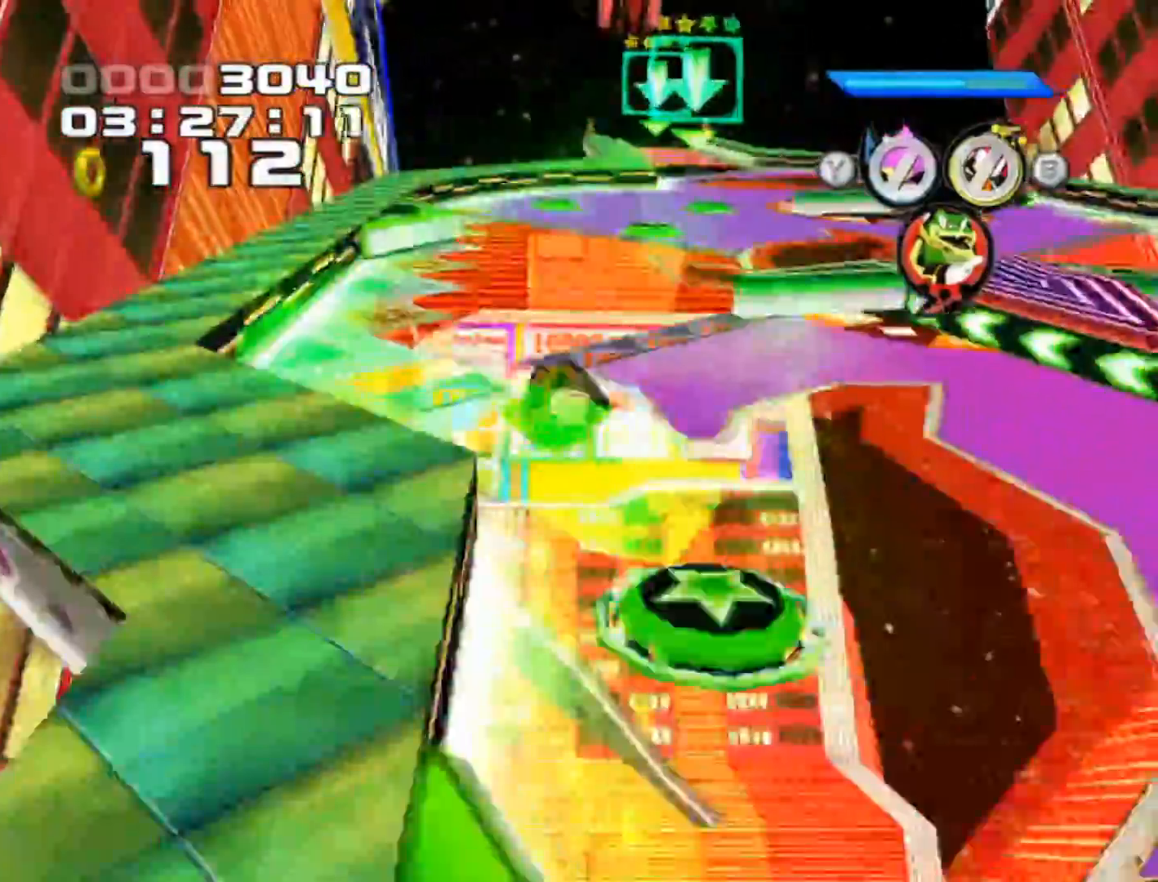
Gameplay with a controller (Xbox layout); each line is a JSON object with the inputs held at the frame after it. "events" lists button and stick changes between this image and that frame as [ms after this image, input, new state], when the widget could be followed in between. Not read: L3 R3 right_stick.
{"buttons": [], "left_stick": "center", "events": []}
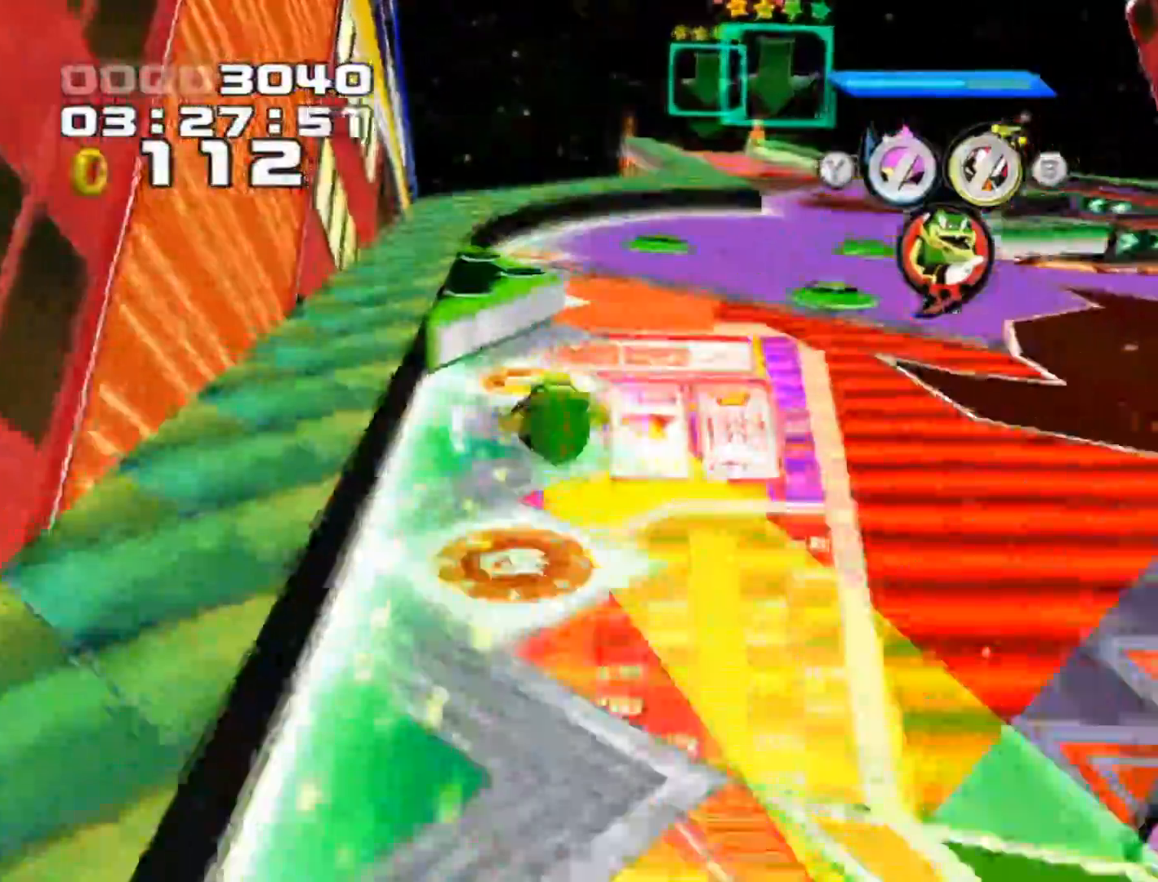
{"buttons": [], "left_stick": "center", "events": []}
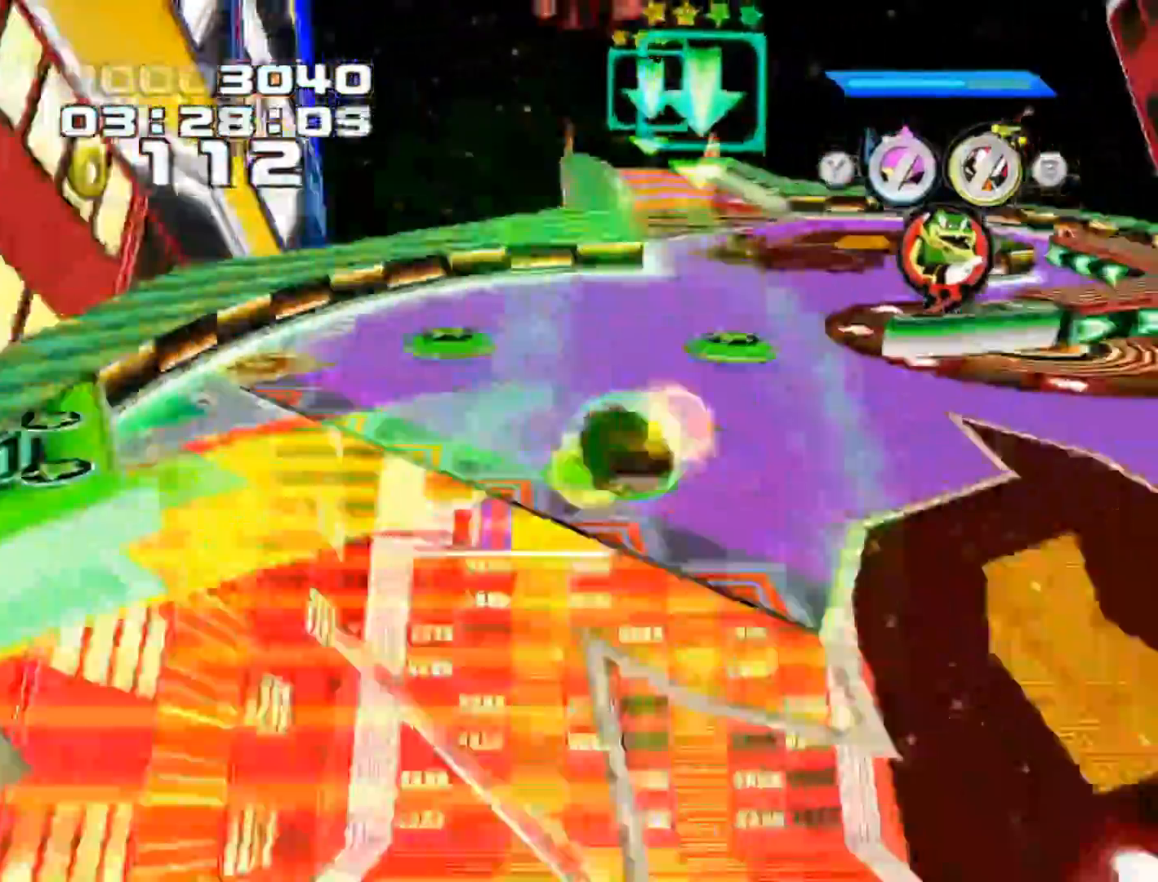
{"buttons": [], "left_stick": "center", "events": []}
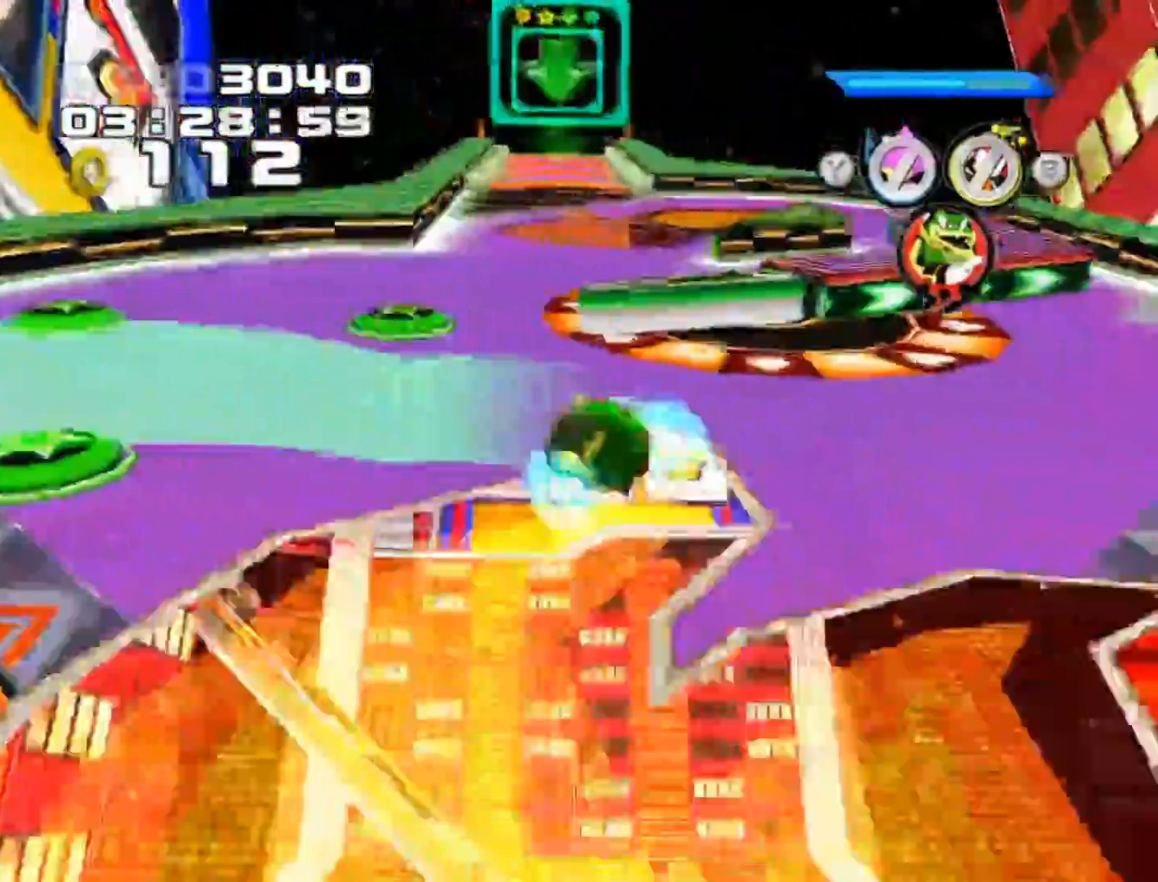
{"buttons": [], "left_stick": "center", "events": []}
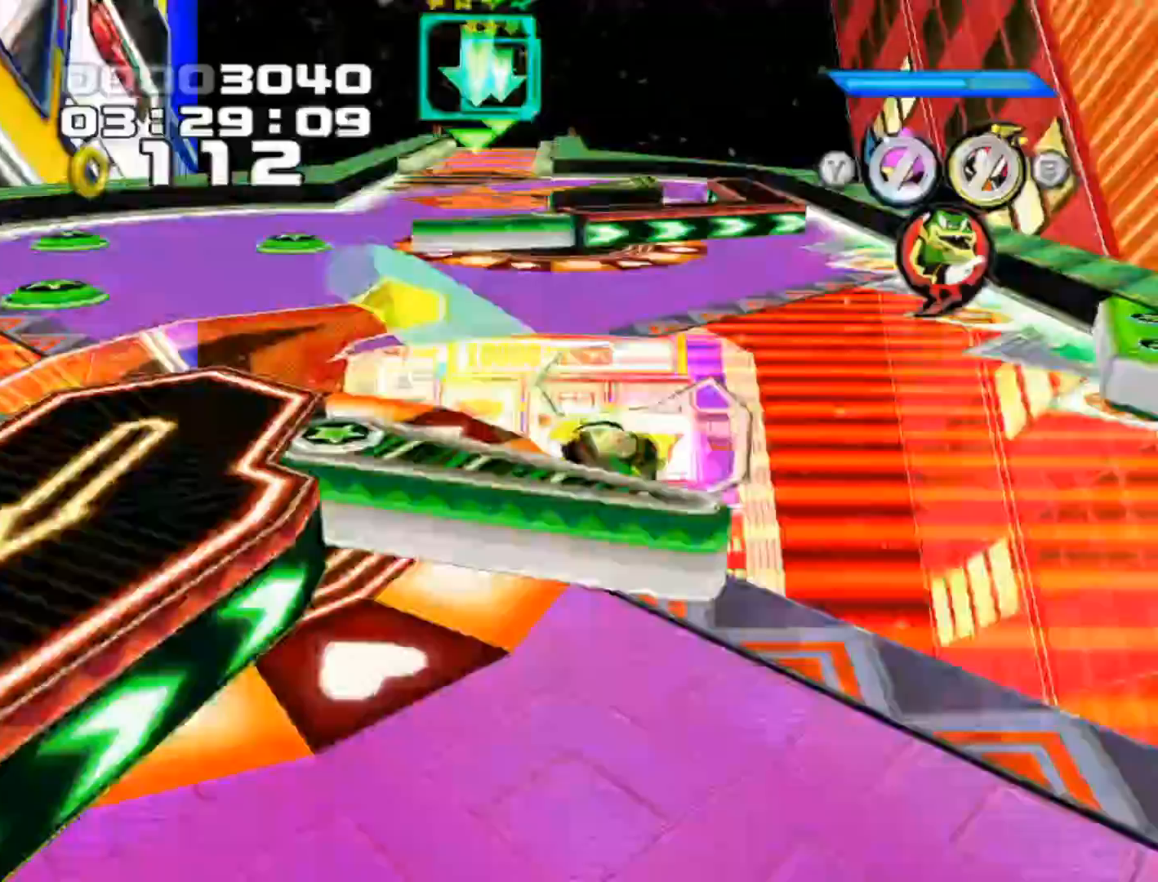
{"buttons": [], "left_stick": "center", "events": [[17, "A", "down"], [167, "A", "up"]]}
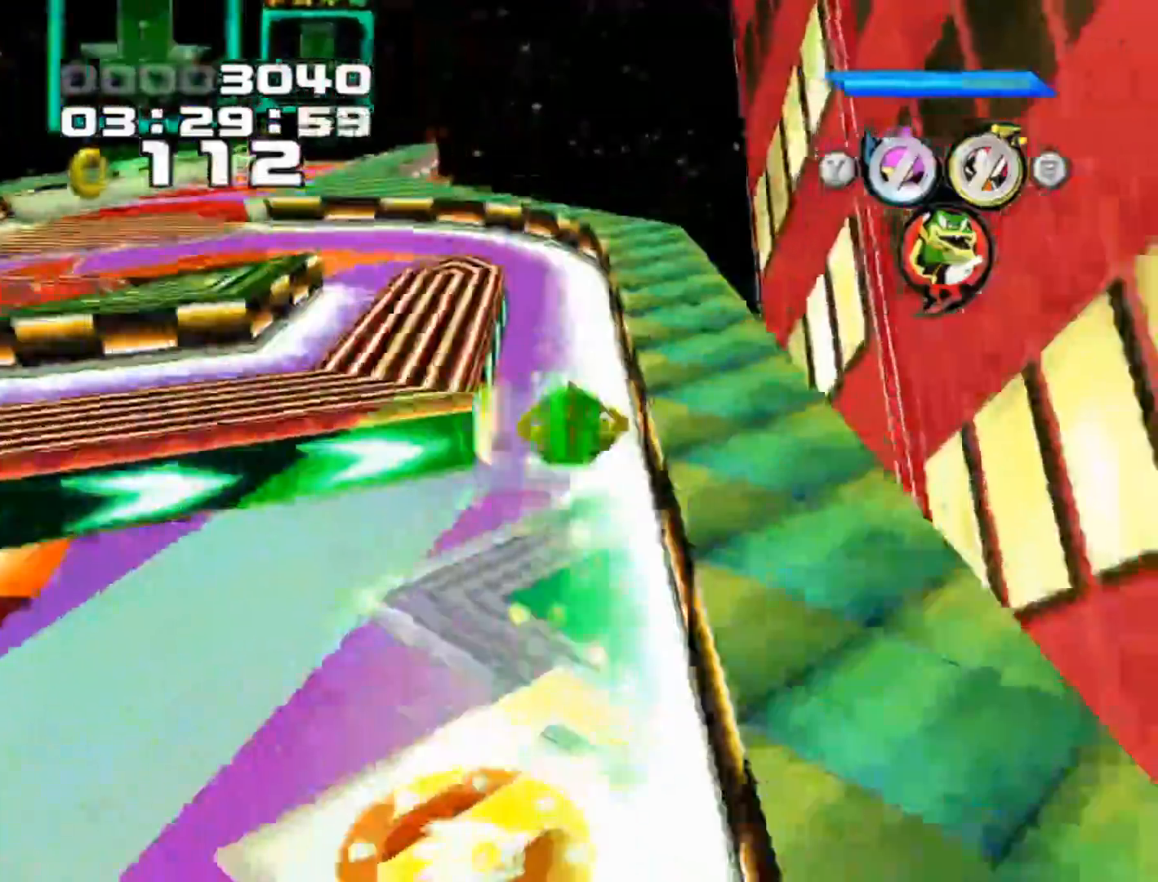
{"buttons": [], "left_stick": "center", "events": []}
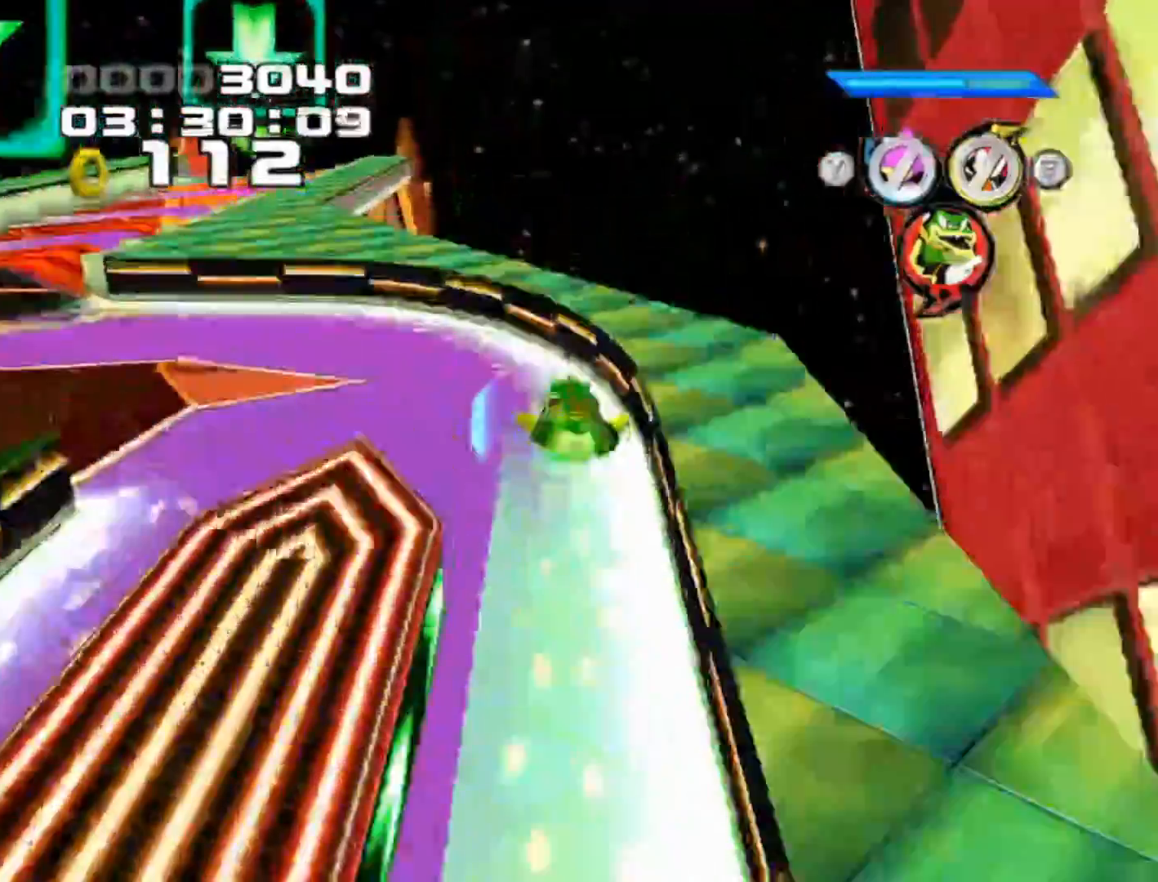
{"buttons": [], "left_stick": "center", "events": []}
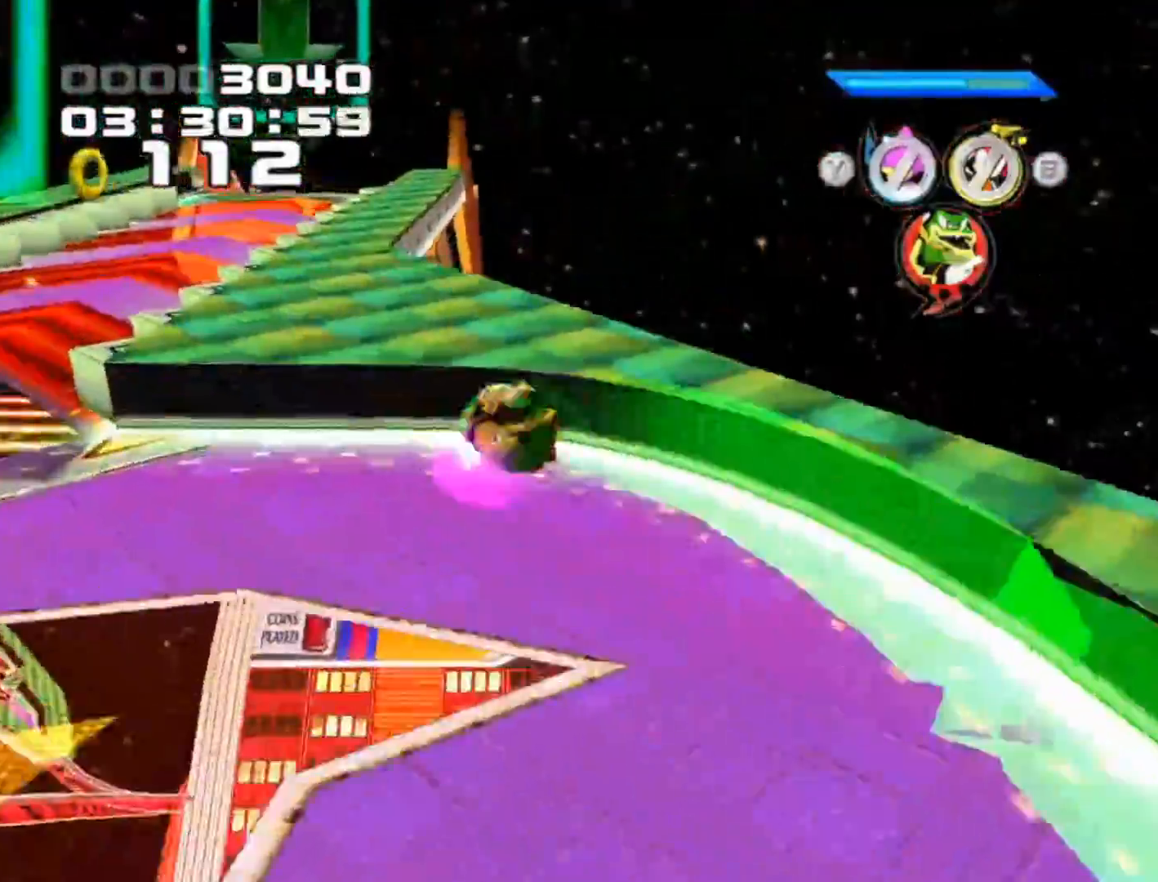
{"buttons": [], "left_stick": "center", "events": []}
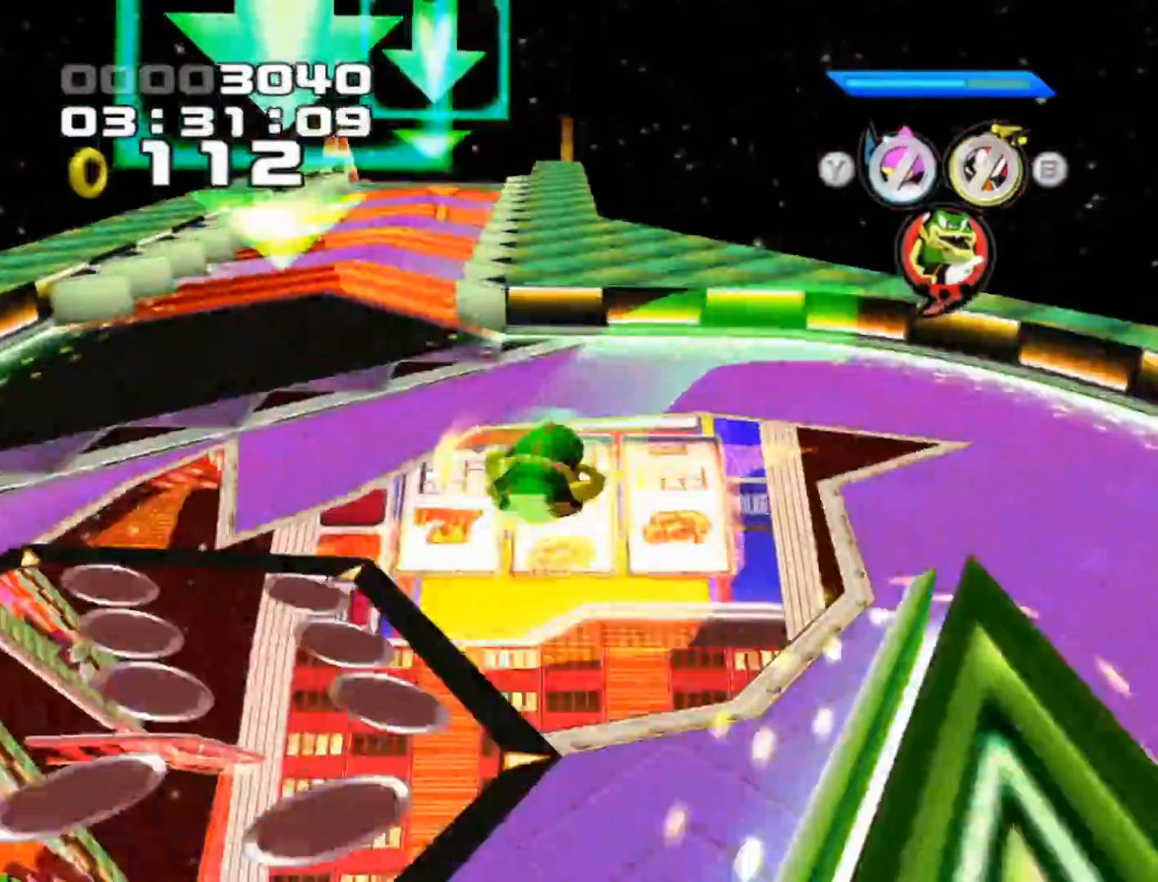
{"buttons": [], "left_stick": "center", "events": []}
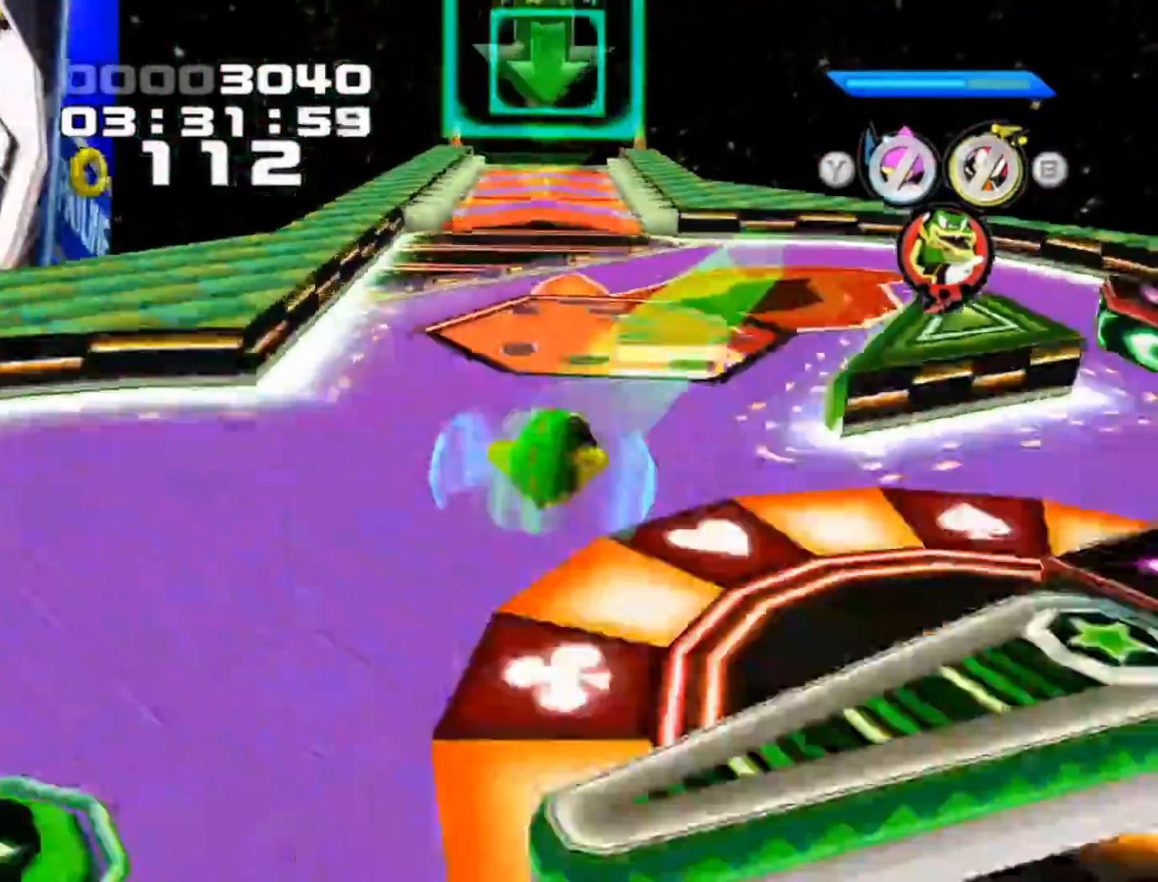
{"buttons": [], "left_stick": "center", "events": [[33, "A", "down"], [283, "left_stick", "right"], [317, "A", "up"], [450, "left_stick", "center"]]}
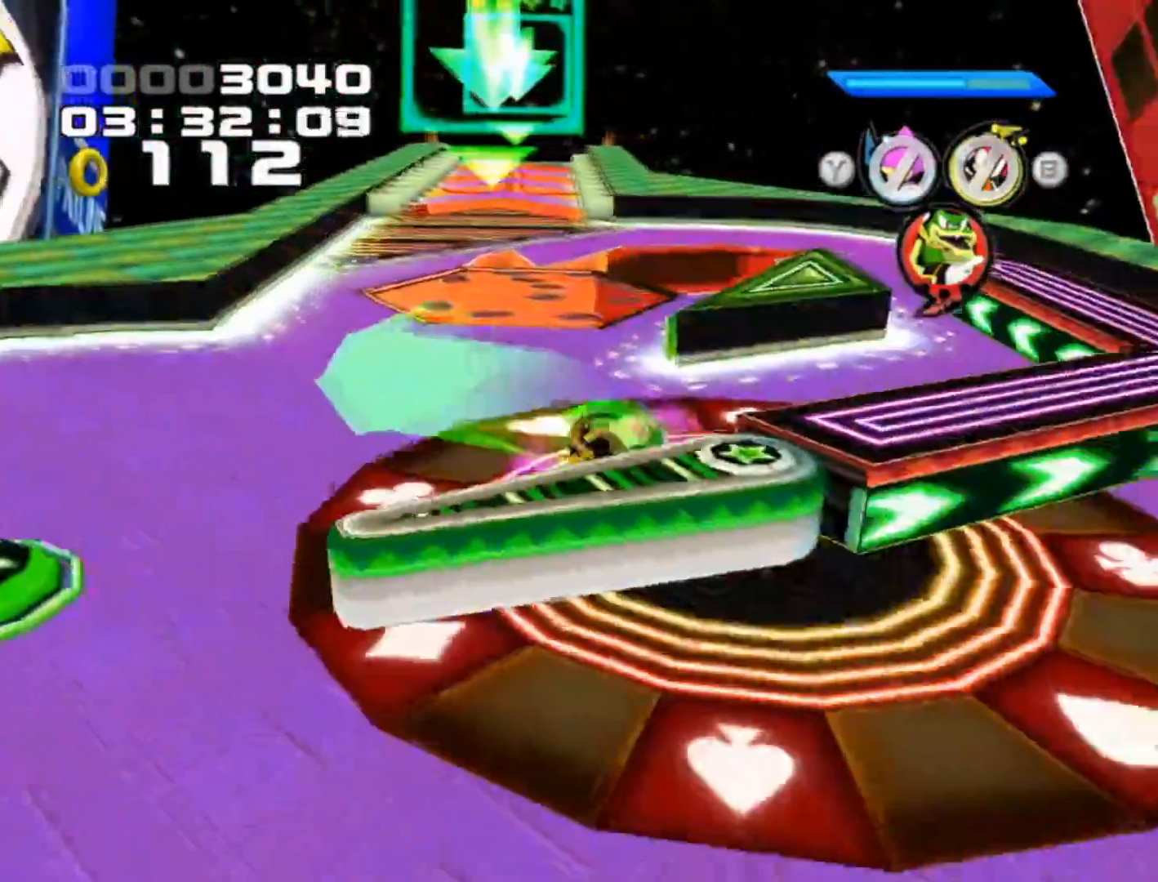
{"buttons": [], "left_stick": "center", "events": [[50, "A", "down"], [183, "A", "up"]]}
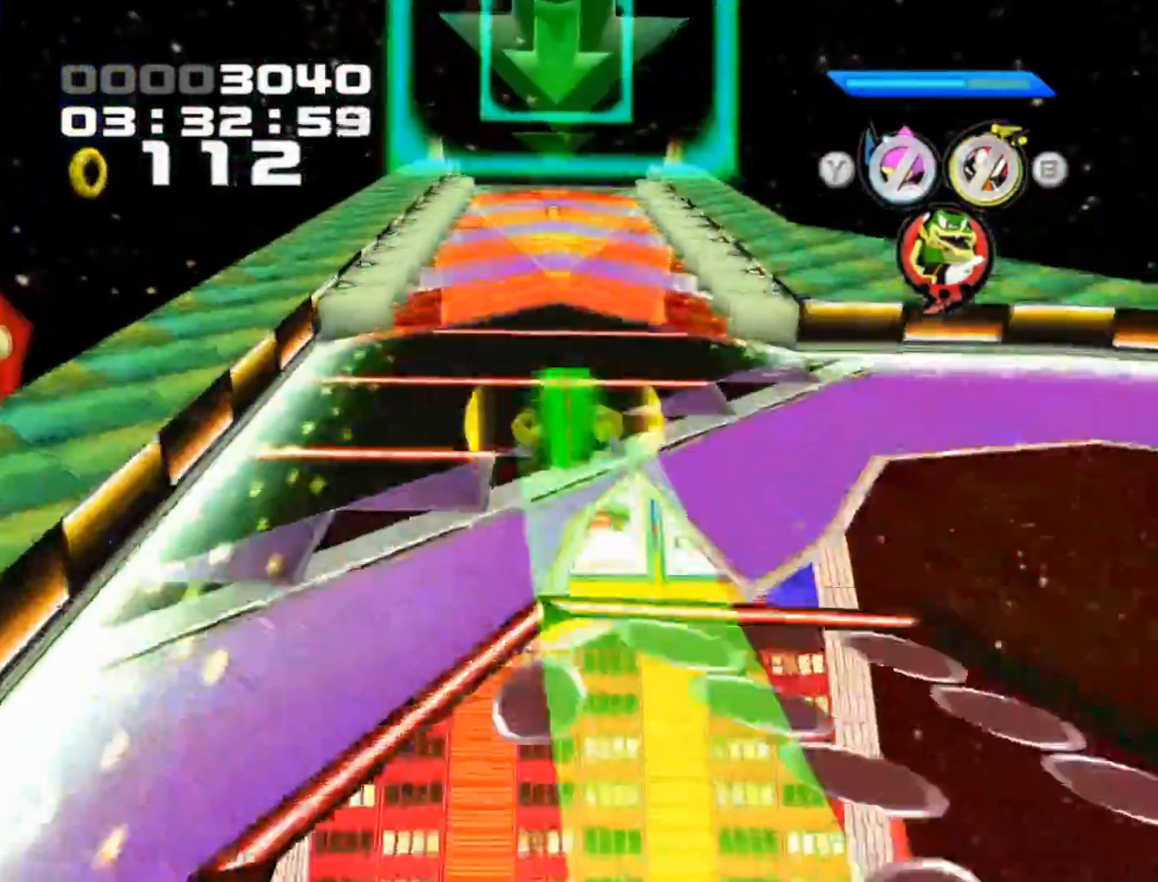
{"buttons": [], "left_stick": "center", "events": [[183, "left_stick", "left"], [500, "left_stick", "center"]]}
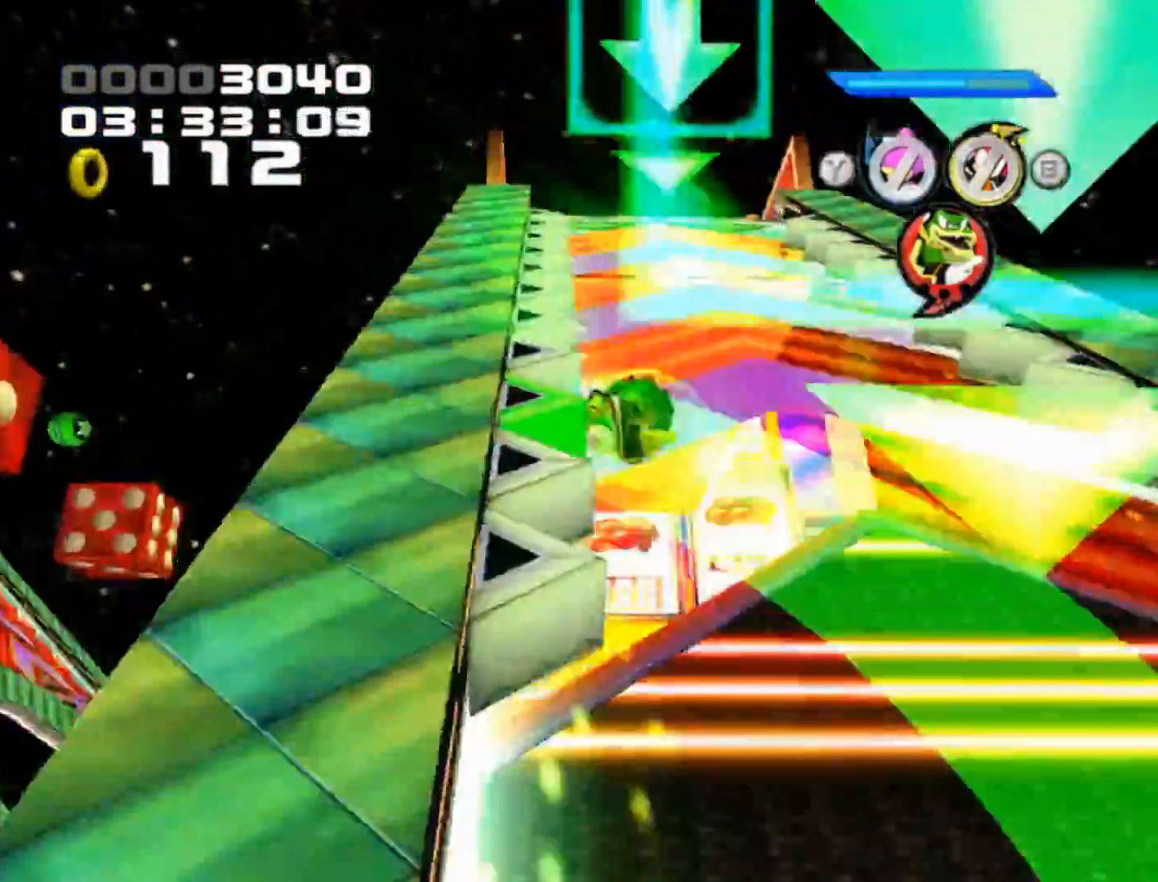
{"buttons": [], "left_stick": "center", "events": []}
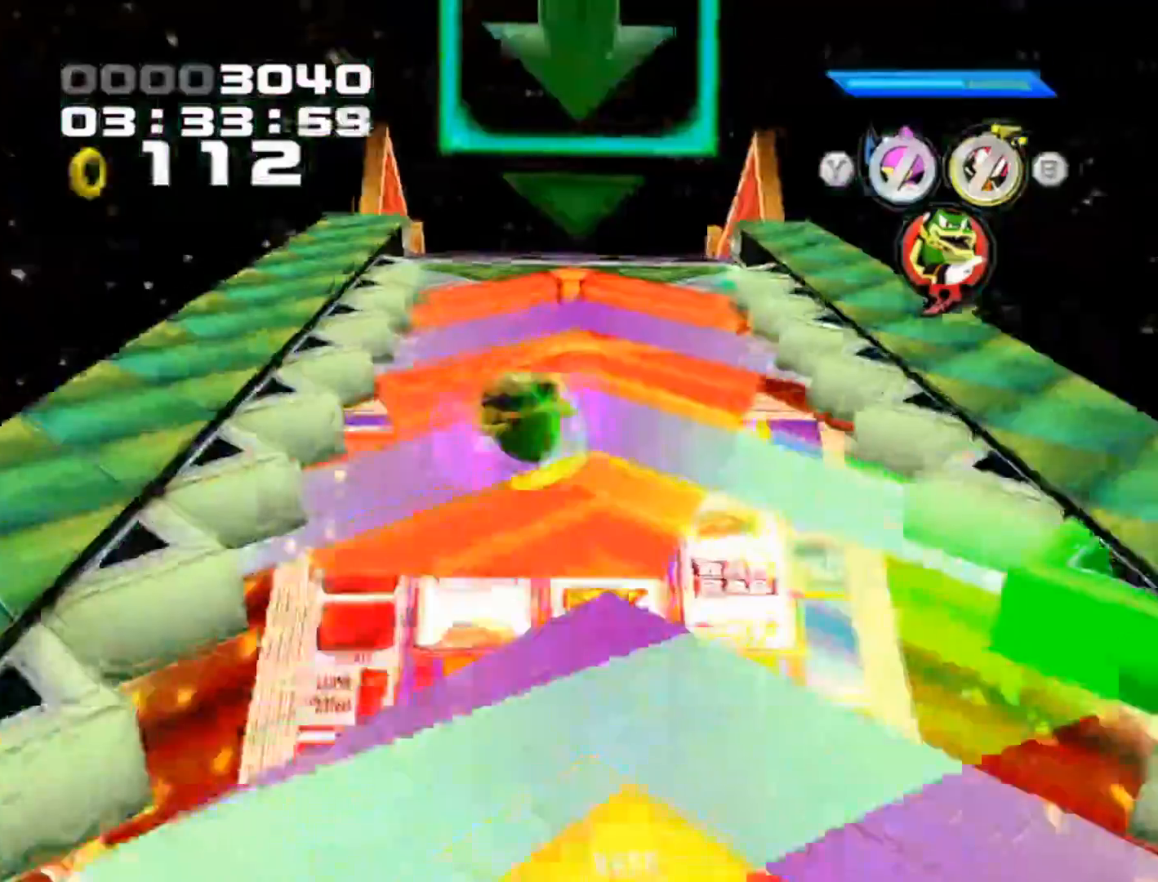
{"buttons": [], "left_stick": "center", "events": []}
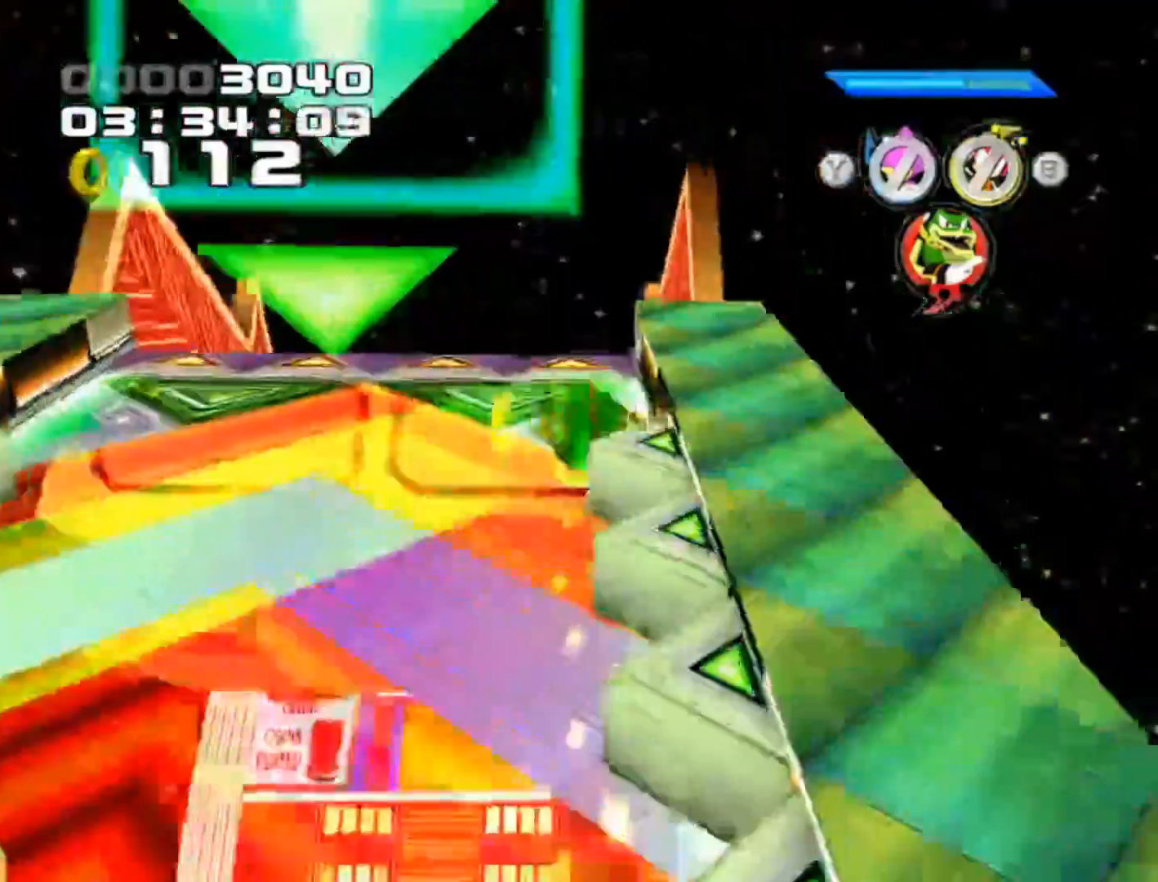
{"buttons": [], "left_stick": "up", "events": [[283, "left_stick", "up"]]}
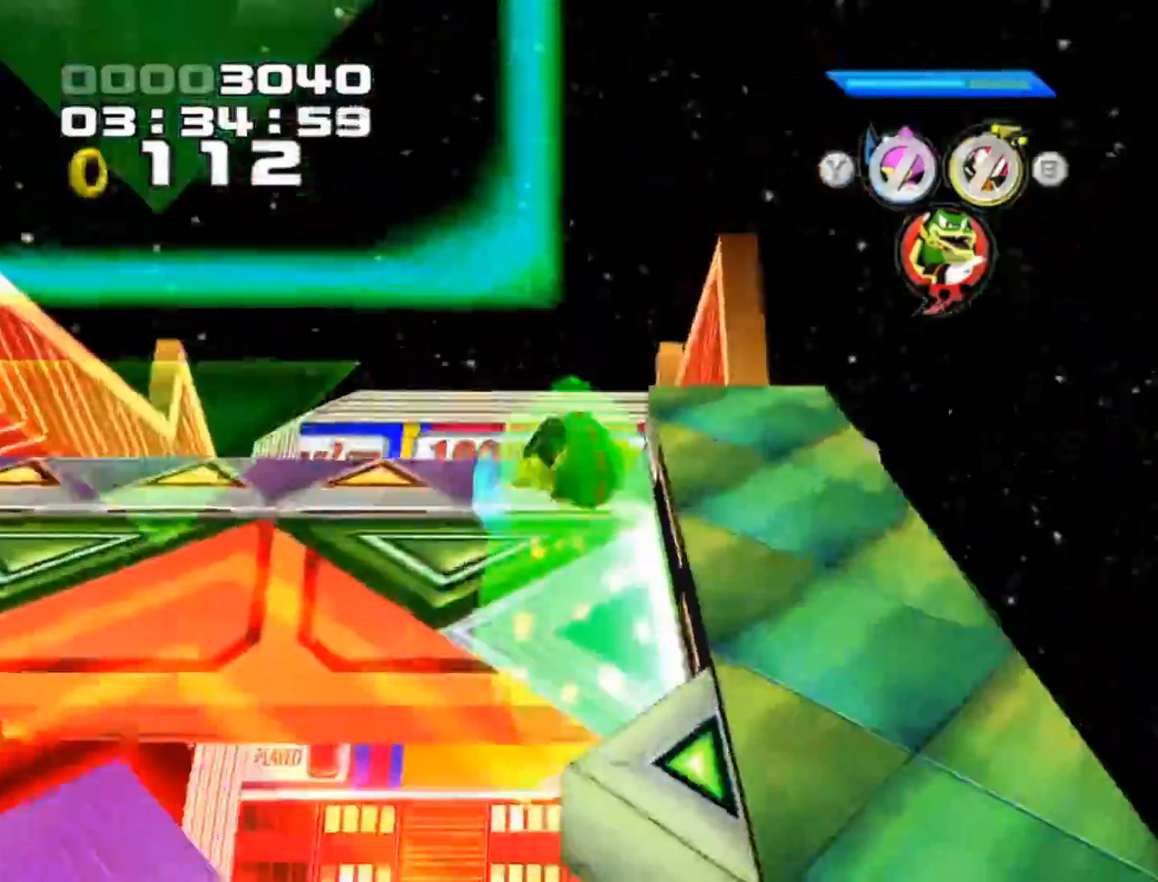
{"buttons": [], "left_stick": "up-right", "events": [[483, "left_stick", "up-right"]]}
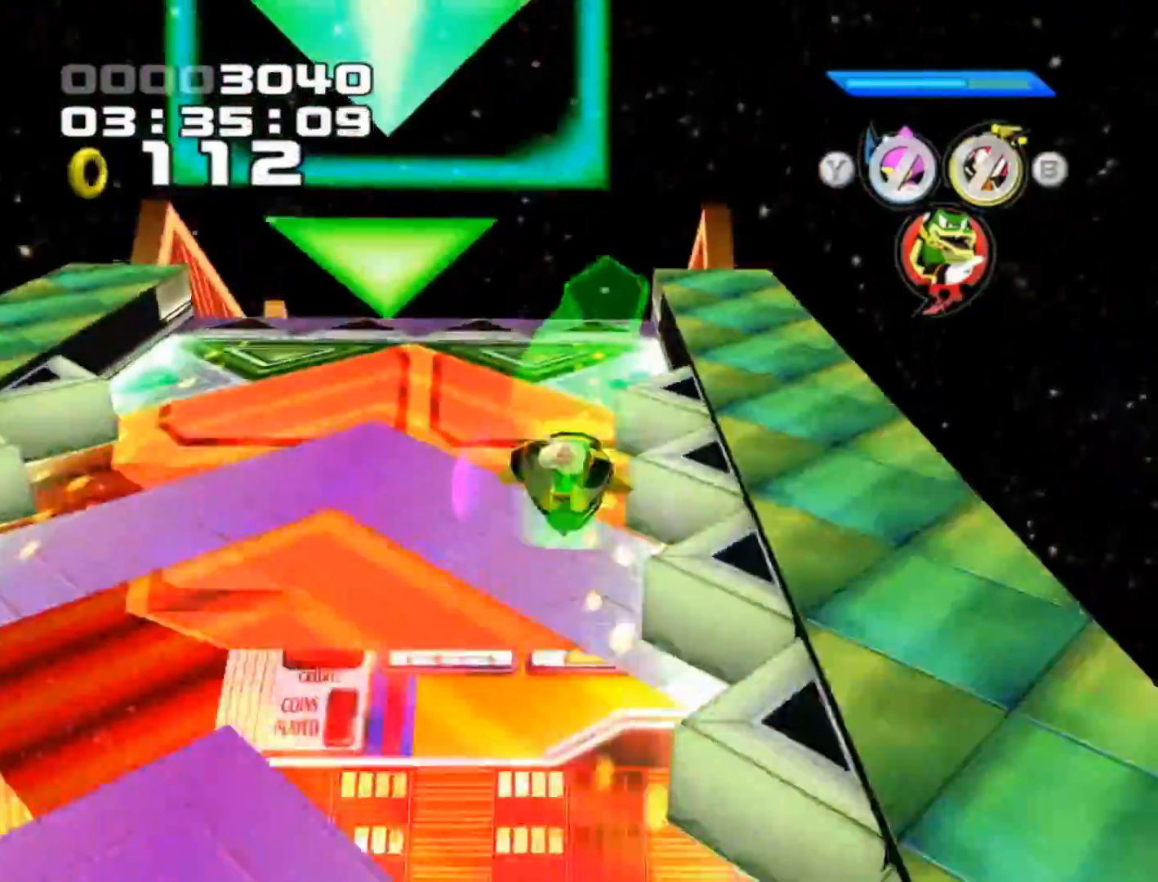
{"buttons": [], "left_stick": "center", "events": [[17, "left_stick", "right"], [283, "left_stick", "up-right"], [417, "left_stick", "center"]]}
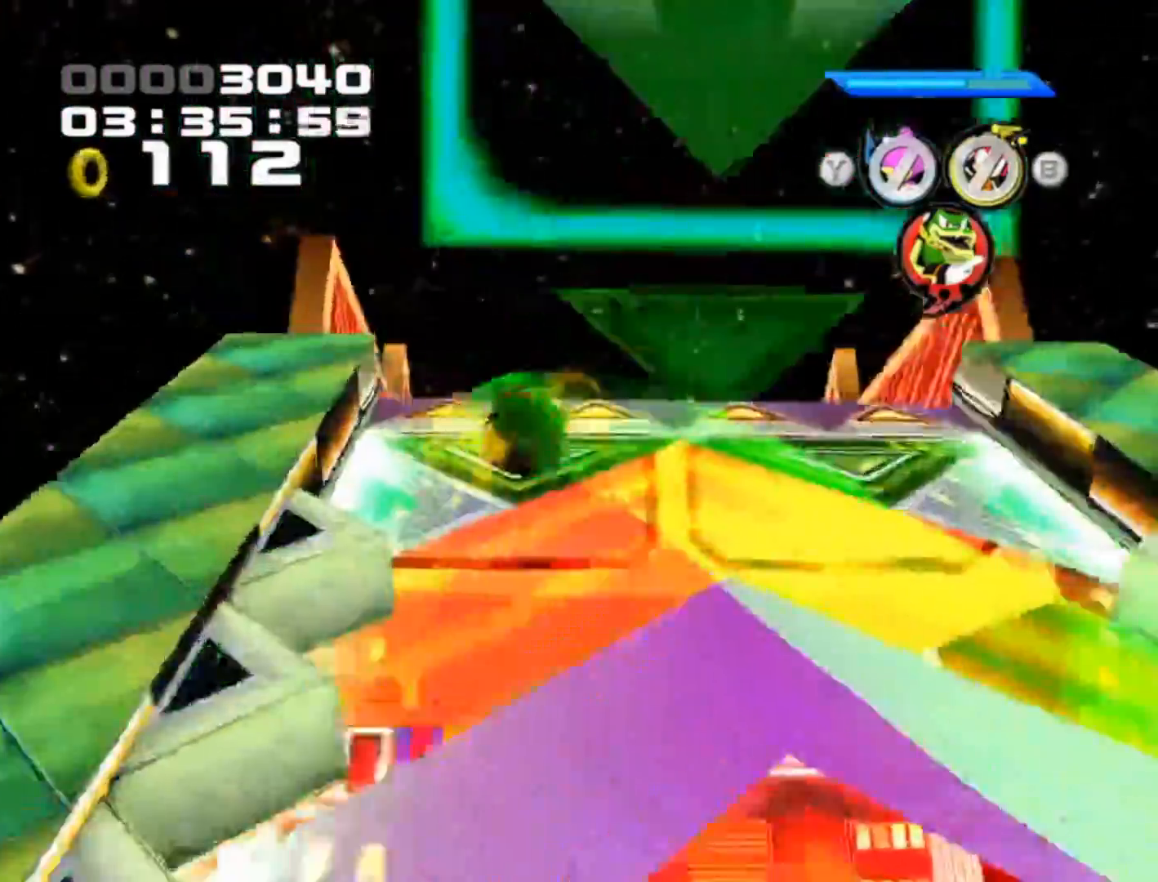
{"buttons": [], "left_stick": "up-right", "events": [[150, "left_stick", "up-right"]]}
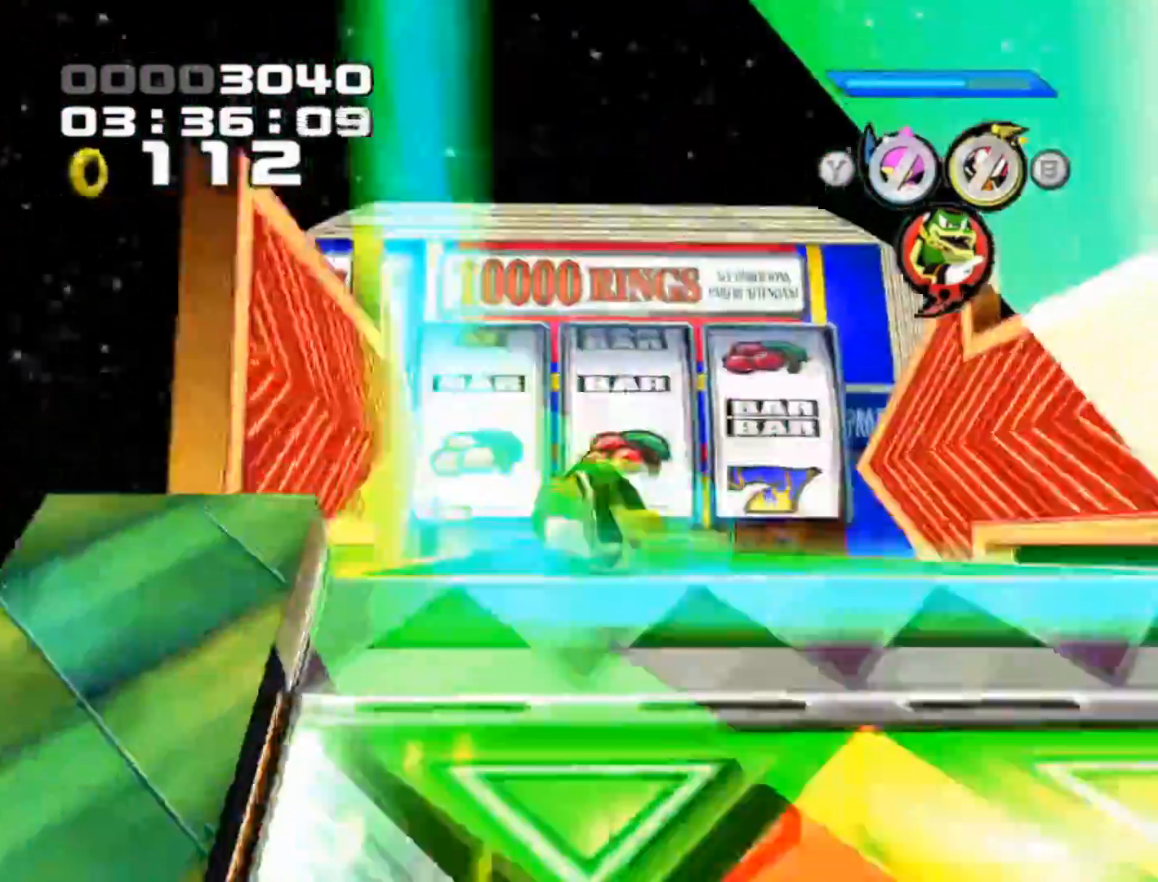
{"buttons": [], "left_stick": "up-right", "events": []}
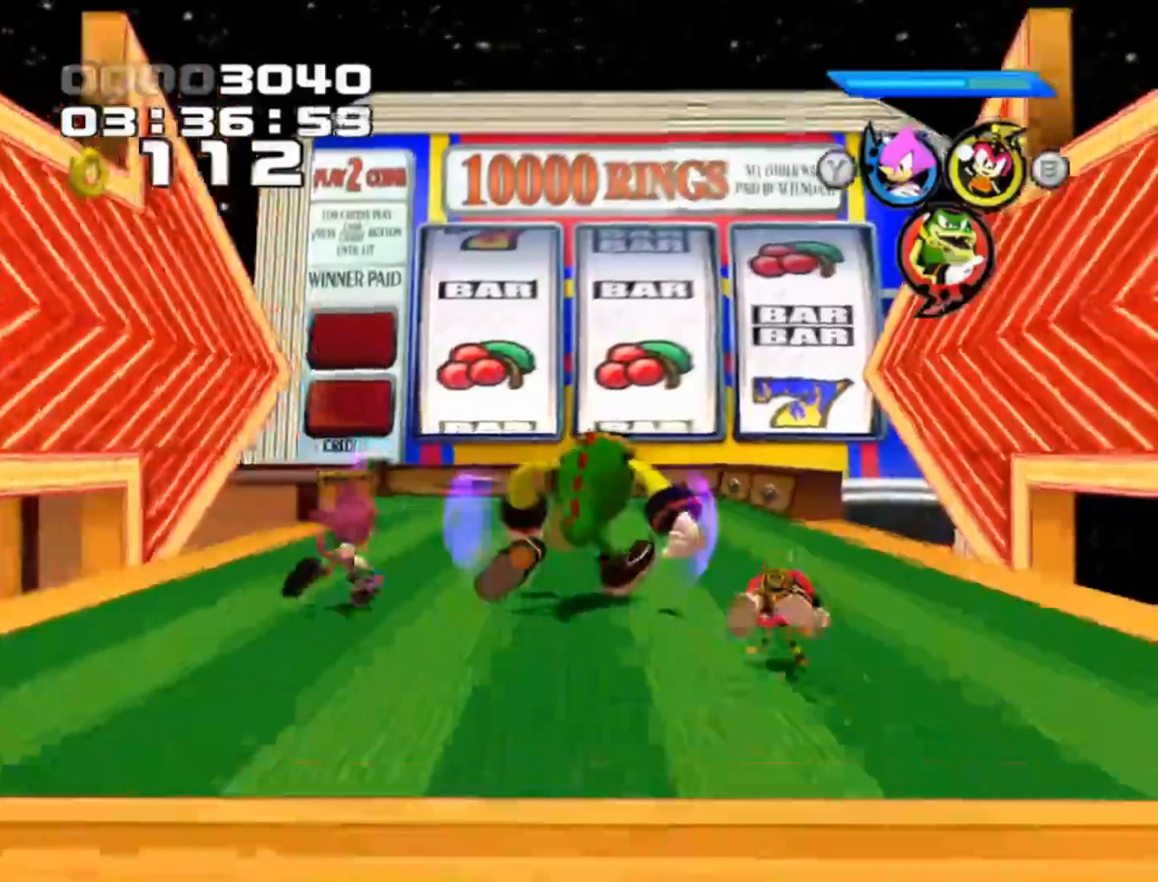
{"buttons": [], "left_stick": "up", "events": [[250, "left_stick", "up"]]}
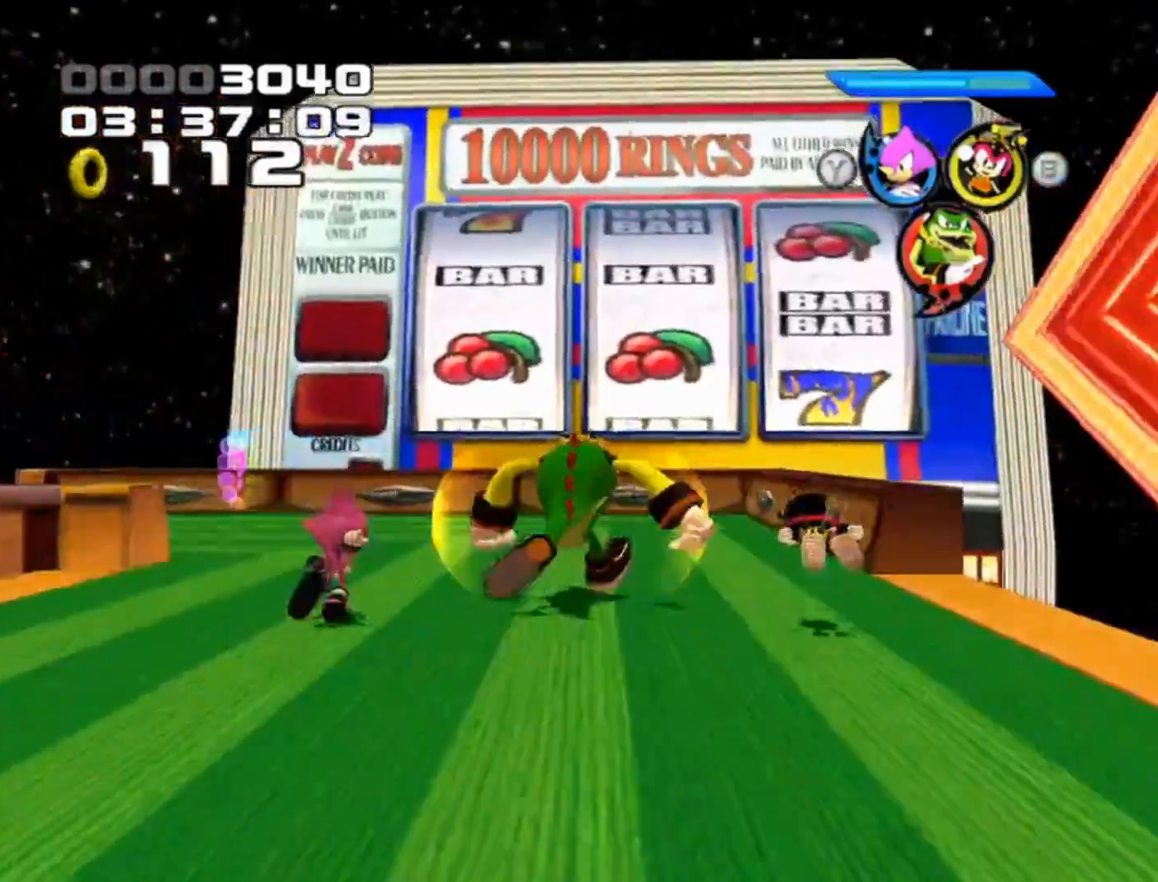
{"buttons": [], "left_stick": "center", "events": [[400, "left_stick", "center"]]}
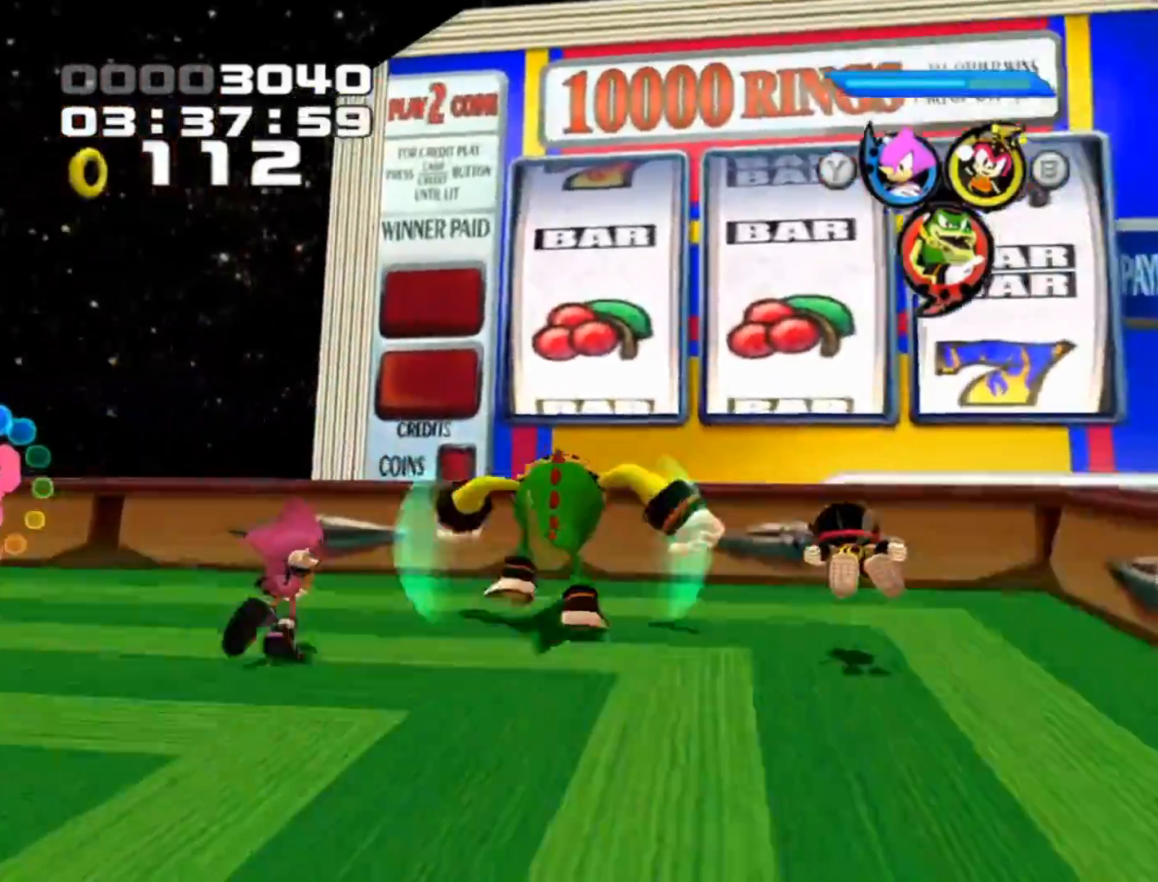
{"buttons": [], "left_stick": "center", "events": [[200, "left_stick", "left"], [333, "left_stick", "down-left"], [483, "left_stick", "center"]]}
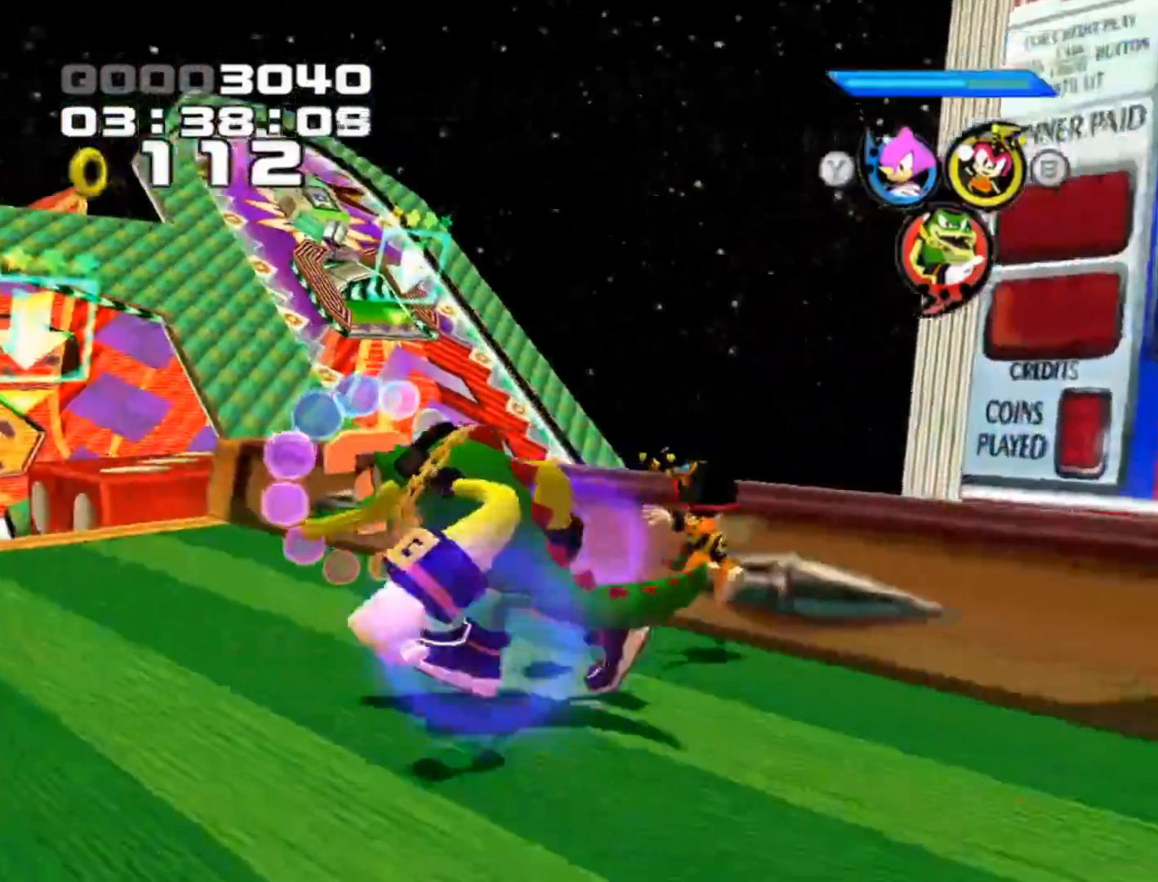
{"buttons": [], "left_stick": "up-right", "events": [[250, "left_stick", "up-right"]]}
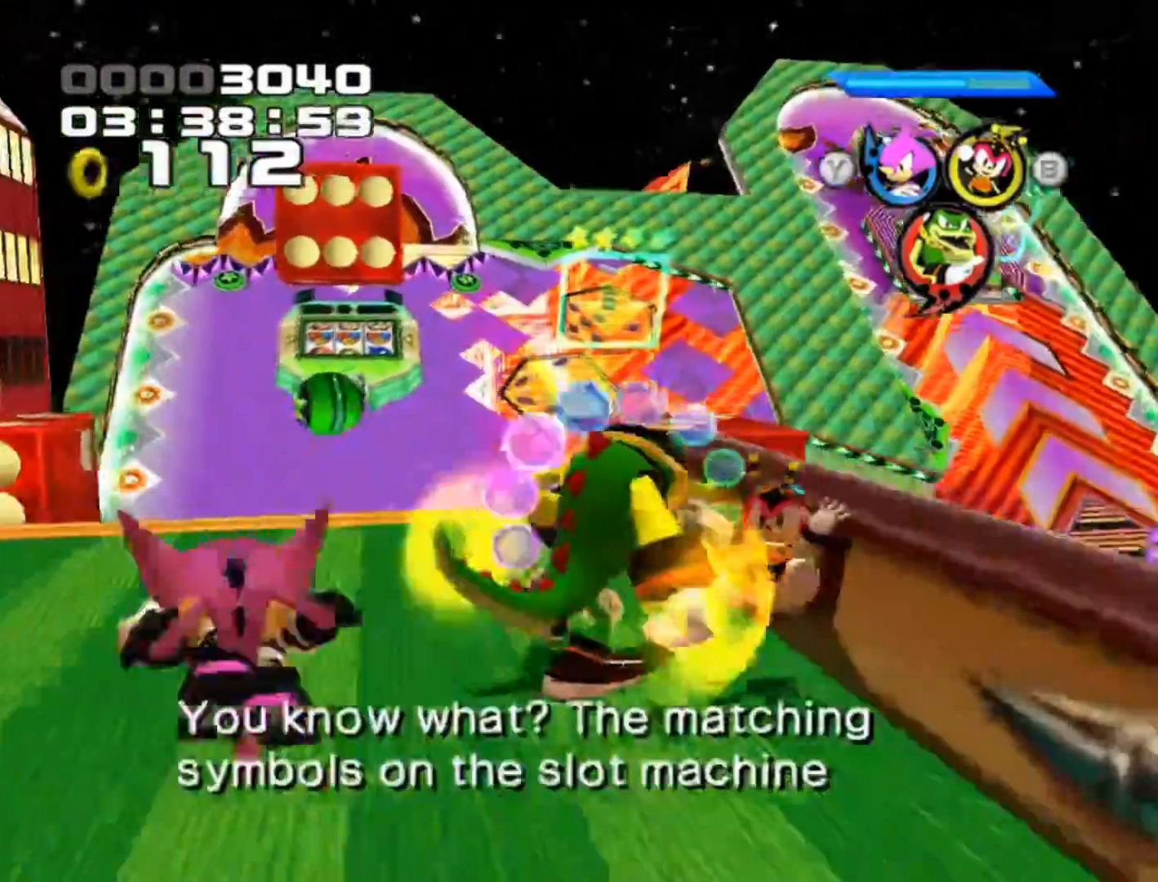
{"buttons": [], "left_stick": "down-left", "events": [[117, "left_stick", "up-left"], [250, "left_stick", "down-left"], [350, "L1", "down"], [467, "L1", "up"]]}
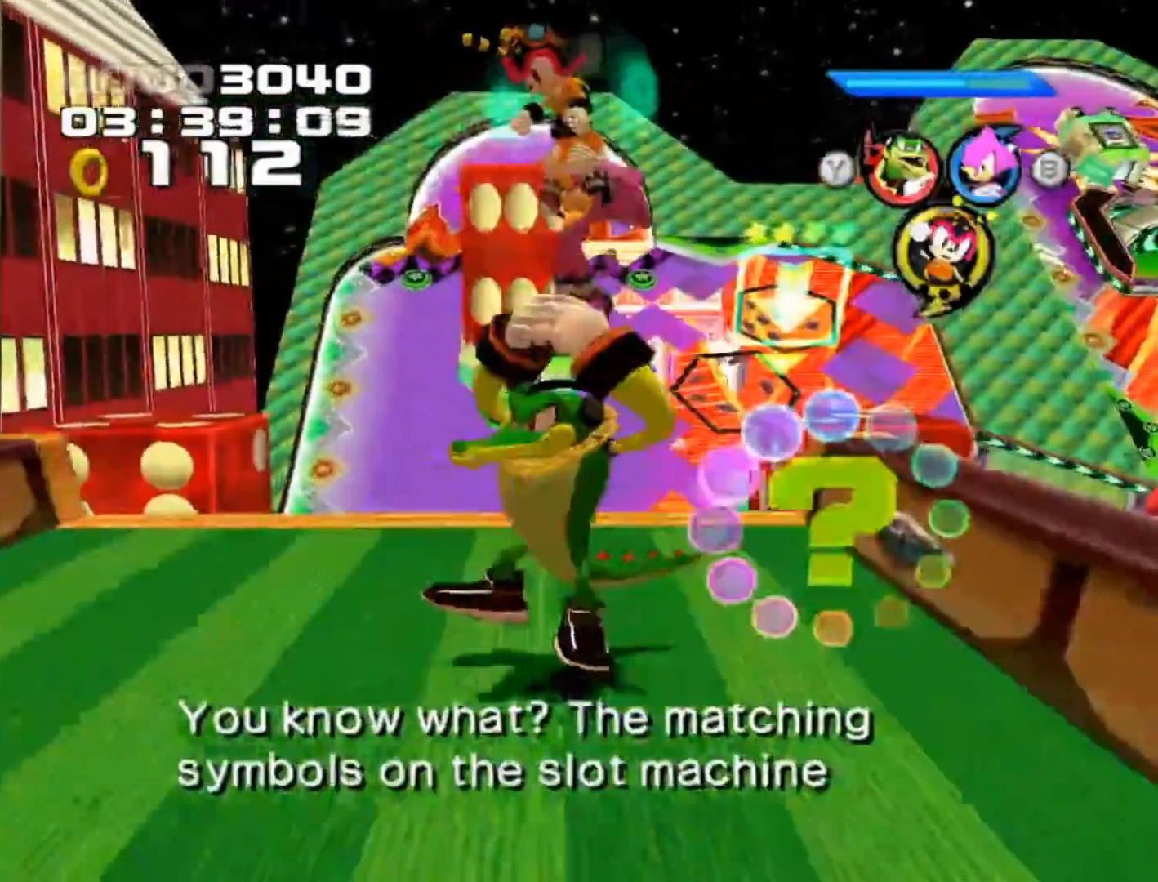
{"buttons": [], "left_stick": "up", "events": [[233, "left_stick", "up-left"], [350, "left_stick", "up"]]}
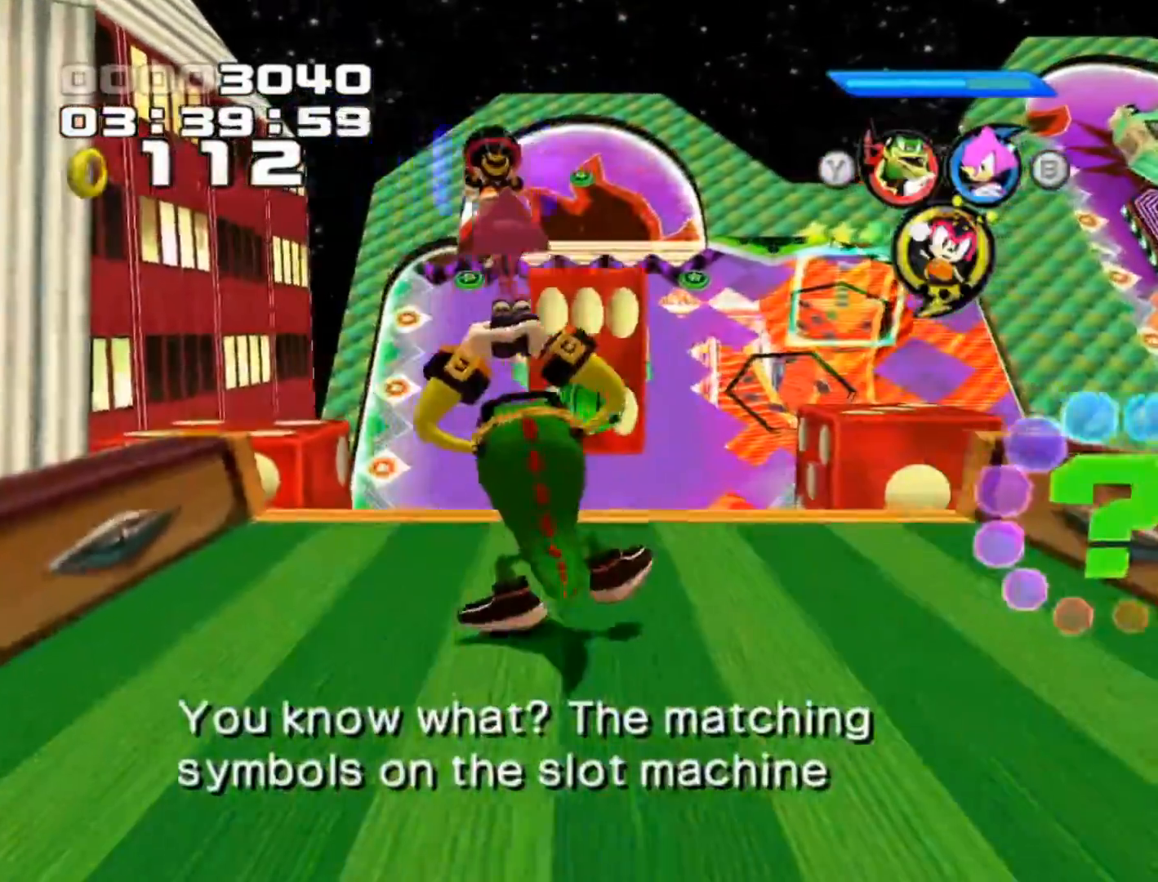
{"buttons": ["A"], "left_stick": "up", "events": [[350, "A", "down"]]}
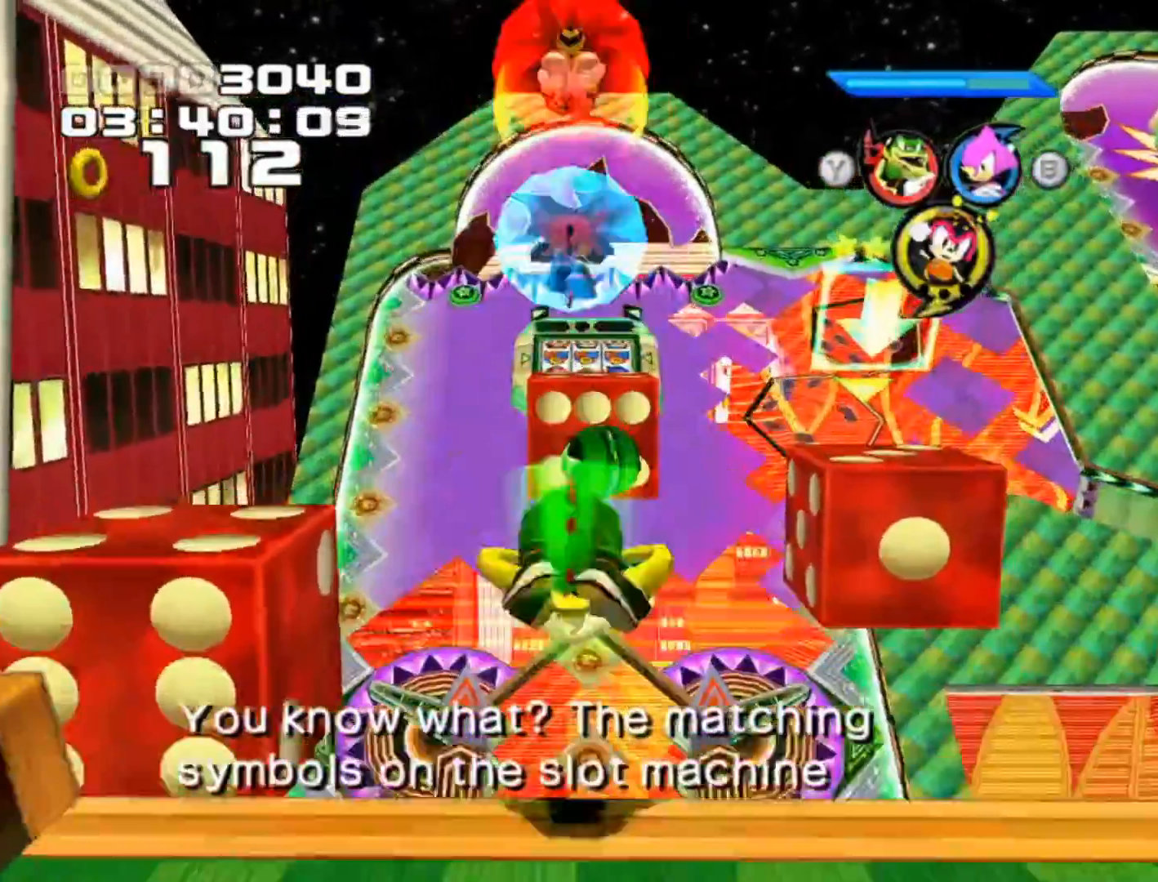
{"buttons": ["A"], "left_stick": "up-right", "events": [[150, "left_stick", "up-right"]]}
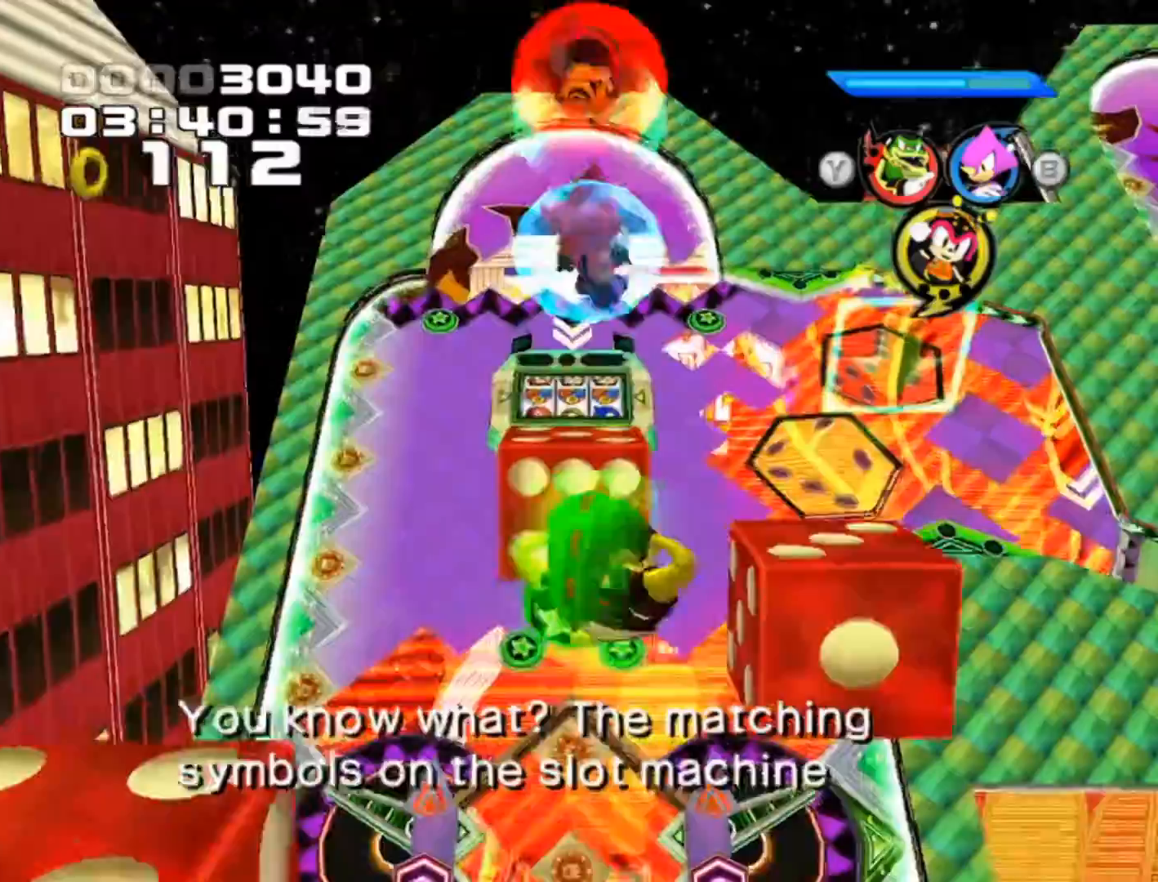
{"buttons": ["A"], "left_stick": "up", "events": [[33, "left_stick", "up"]]}
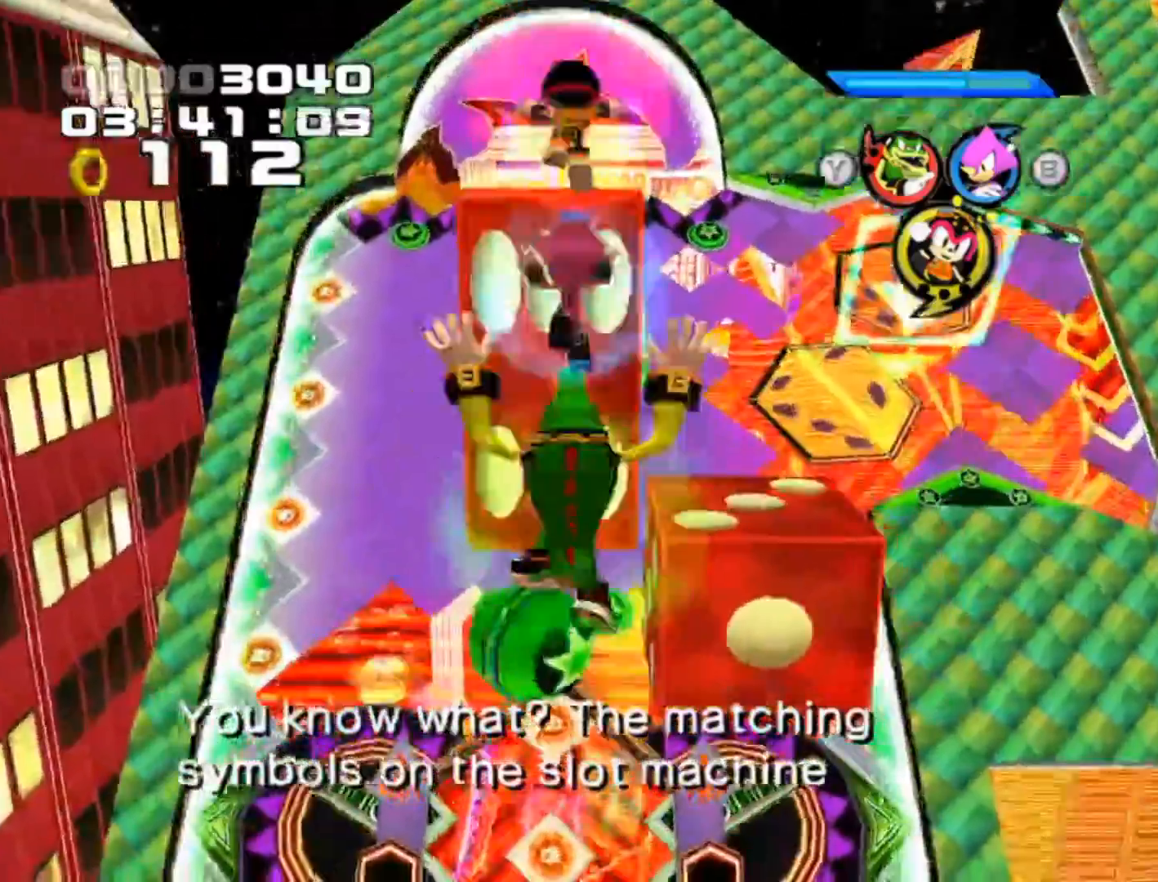
{"buttons": [], "left_stick": "up-left", "events": [[400, "A", "up"], [467, "left_stick", "up-left"]]}
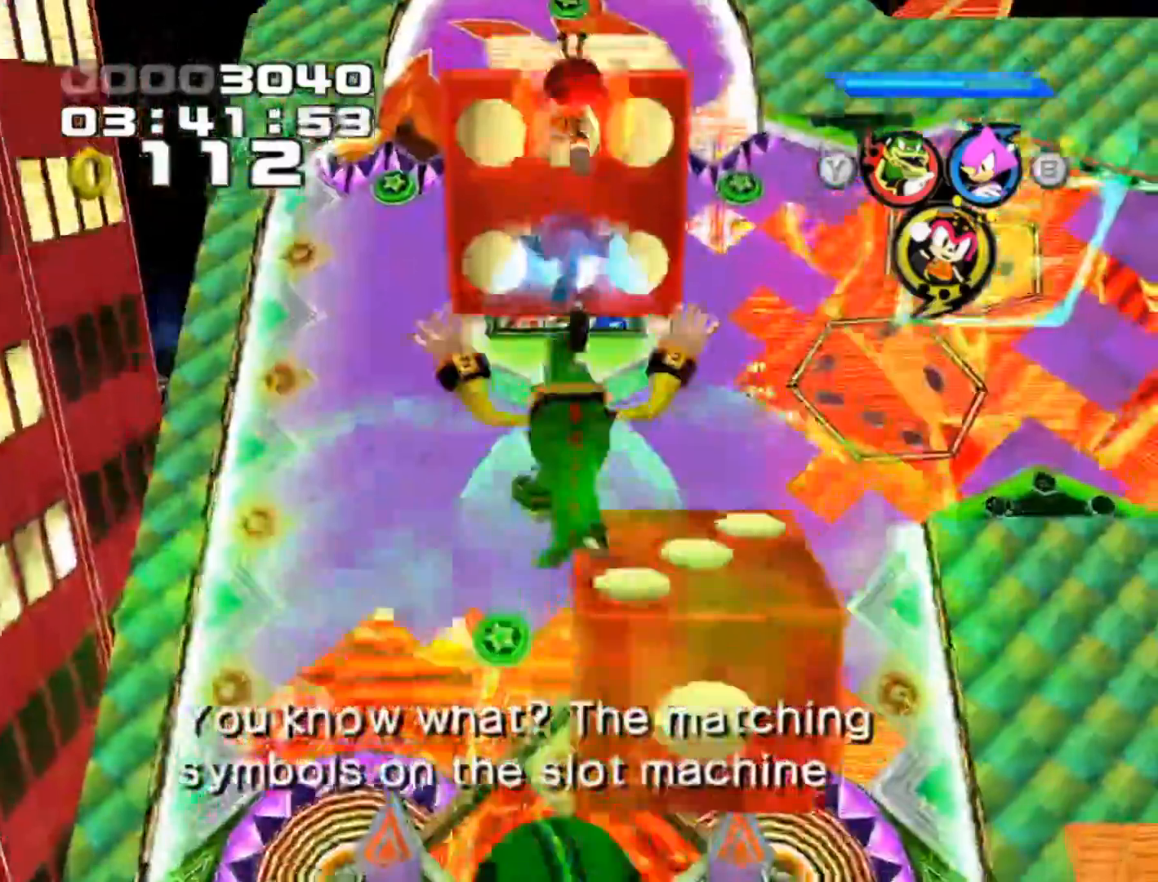
{"buttons": [], "left_stick": "up", "events": [[183, "left_stick", "up"]]}
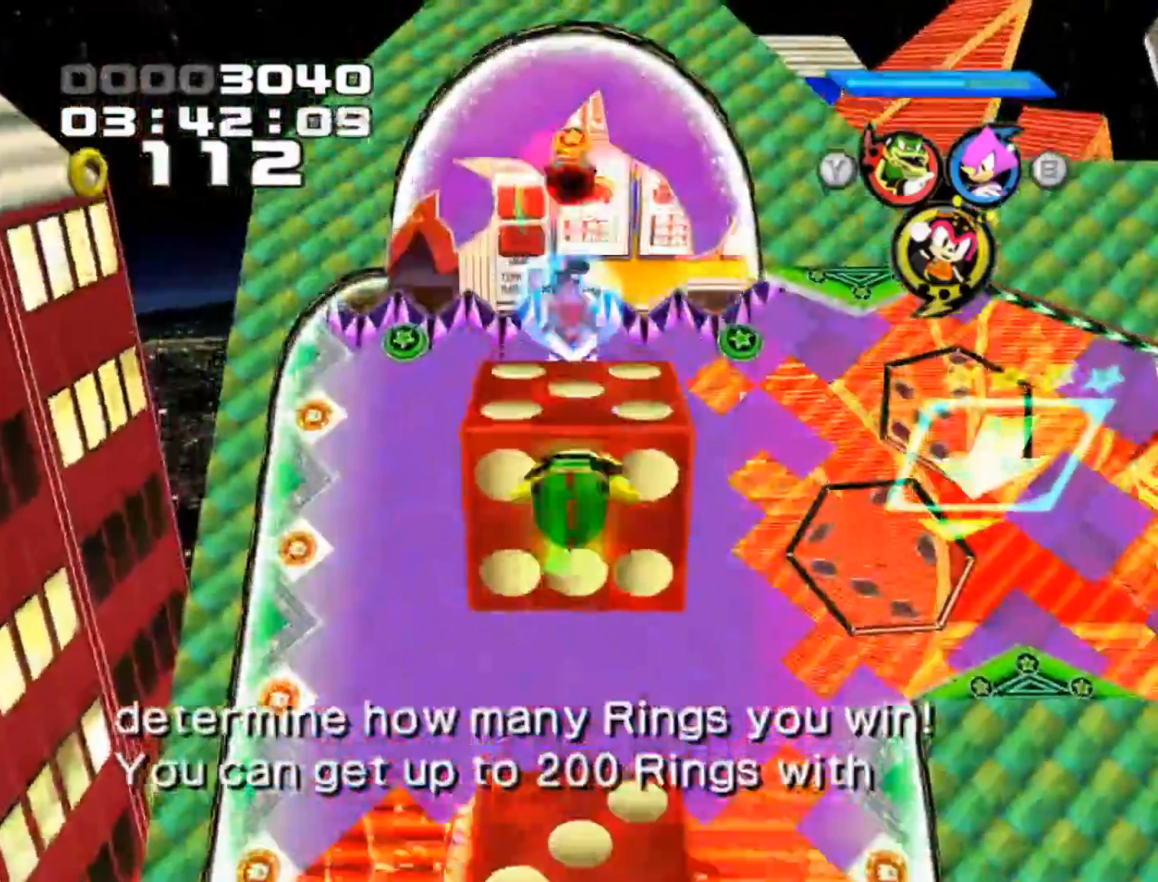
{"buttons": [], "left_stick": "up", "events": []}